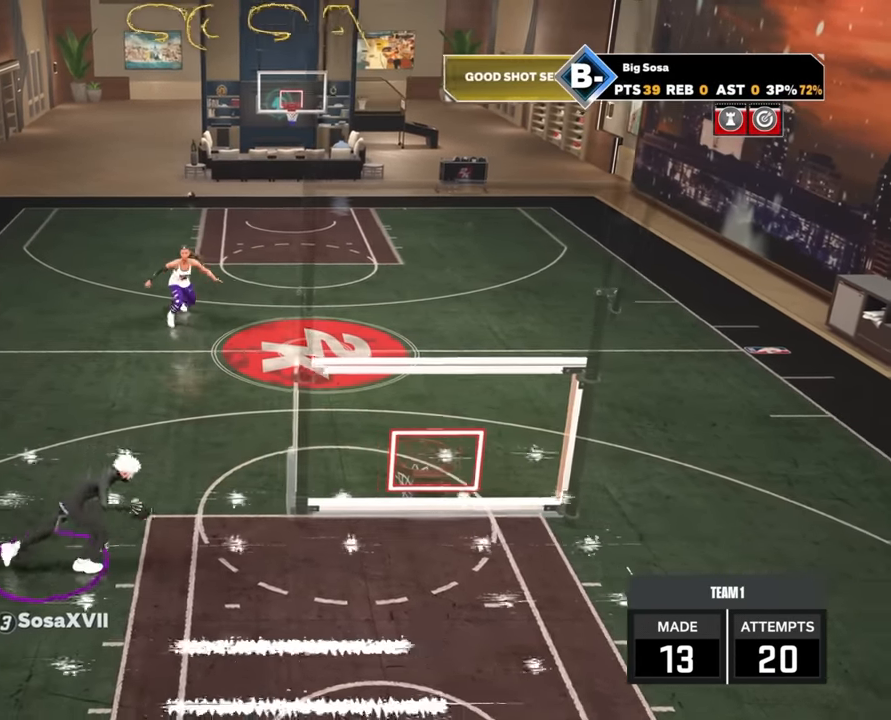
Gameplay with a controller (PlayStation layout); each line is a JSON object with the inputs held at the frame after it (dt_ms = milliseconds from this image to that frame). "events" lists button and stick changes between this image and that frame as [ms after this image, input, new state], when the widget could be followed in between.
{"dt_ms": 500, "buttons": [], "left_stick": "center", "right_stick": "center", "events": [[183, "left_stick", "right"], [367, "R2", "up"], [400, "left_stick", "center"]]}
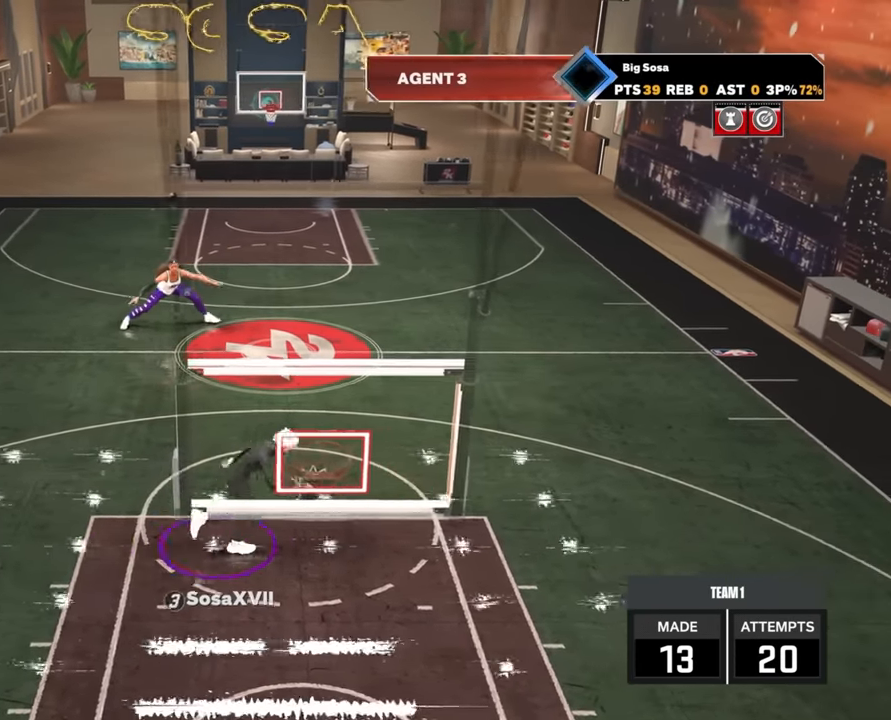
{"dt_ms": 500, "buttons": ["R2"], "left_stick": "up-left", "right_stick": "center", "events": [[67, "right_stick", "up-left"], [133, "right_stick", "center"], [317, "R2", "down"], [350, "left_stick", "up-left"]]}
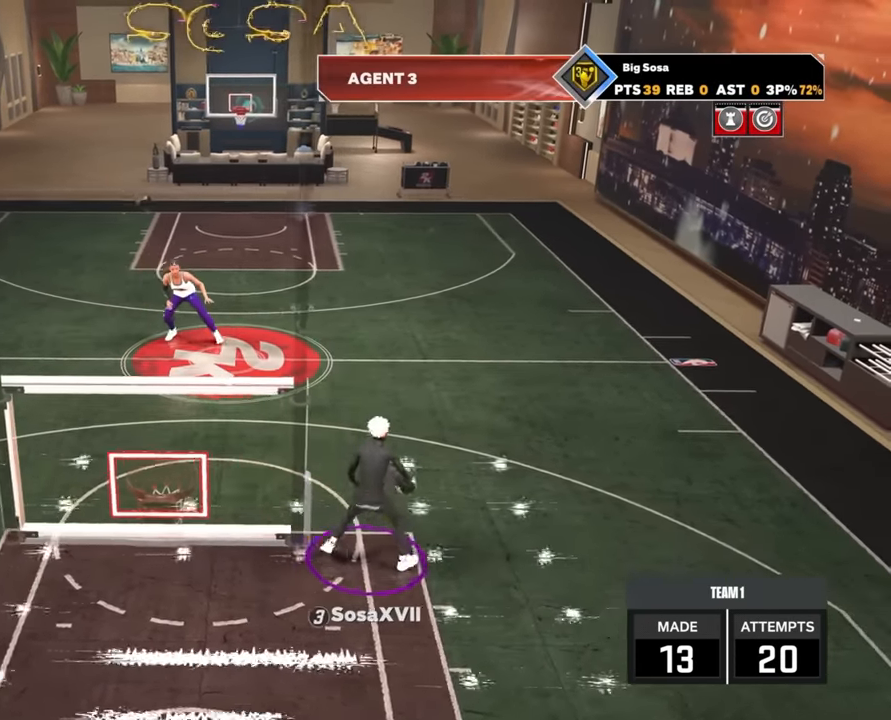
{"dt_ms": 1000, "buttons": [], "left_stick": "center", "right_stick": "center"}
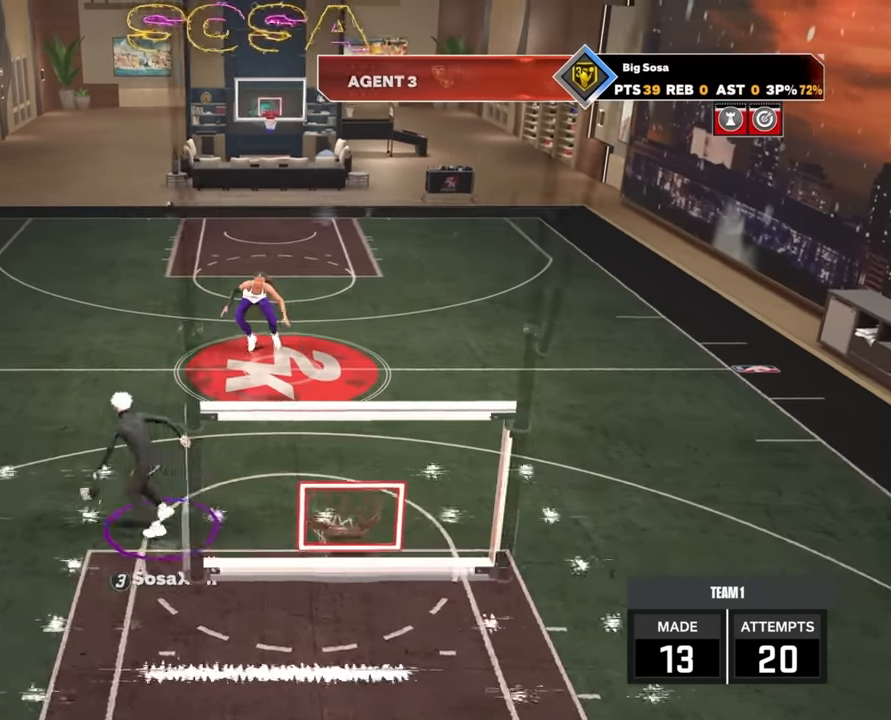
{"dt_ms": 500, "buttons": ["R2"], "left_stick": "up-right", "right_stick": "center", "events": [[233, "R2", "down"], [250, "left_stick", "up-right"]]}
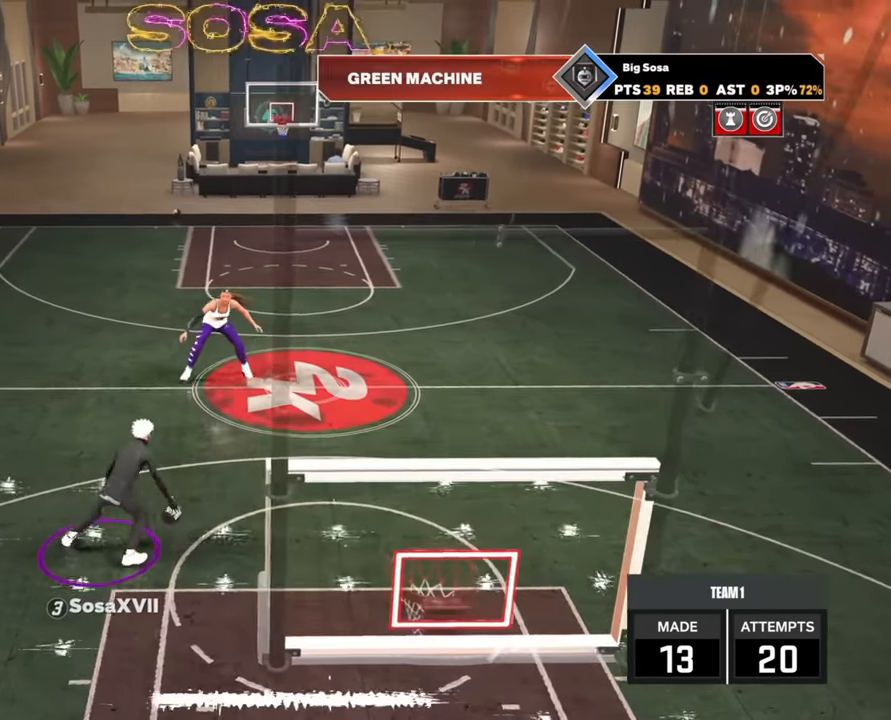
{"dt_ms": 500, "buttons": ["R2"], "left_stick": "up-right", "right_stick": "center", "events": []}
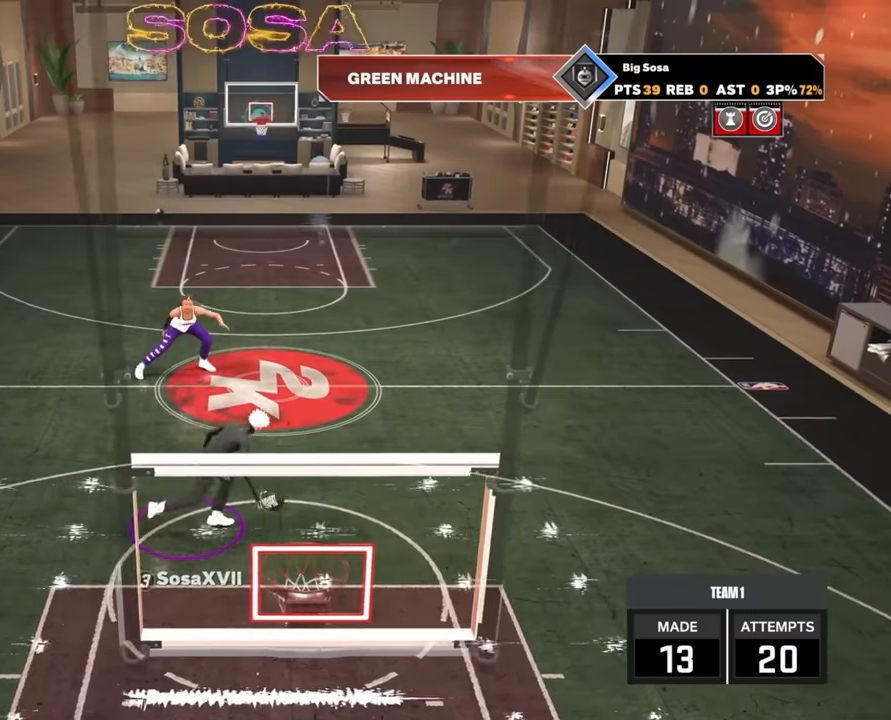
{"dt_ms": 500, "buttons": [], "left_stick": "center", "right_stick": "center", "events": [[217, "R2", "up"], [217, "left_stick", "center"]]}
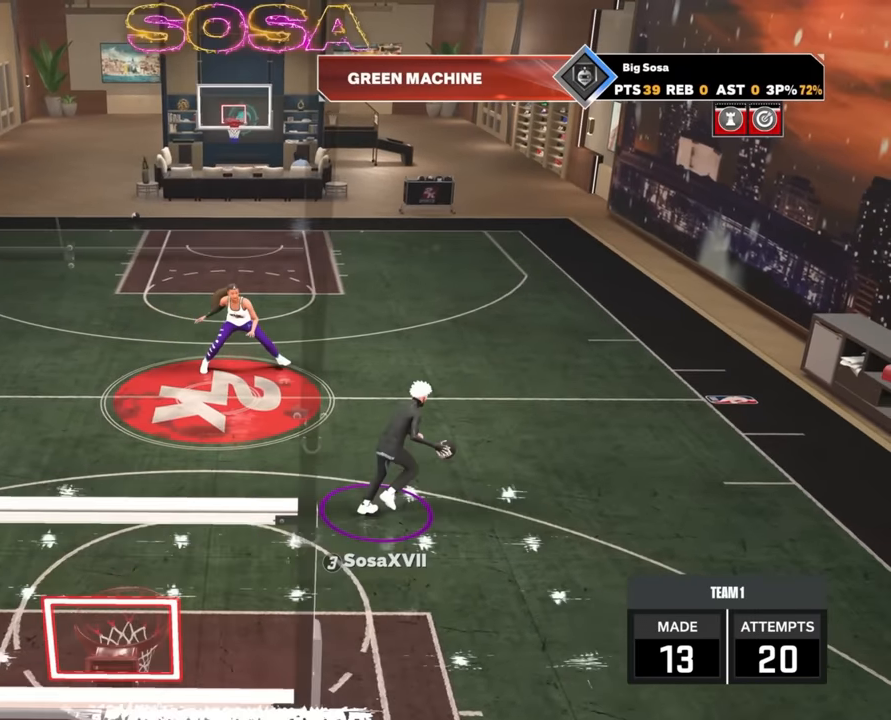
{"dt_ms": 500, "buttons": ["R2"], "left_stick": "up-left", "right_stick": "center", "events": [[117, "R2", "down"], [133, "left_stick", "up-left"]]}
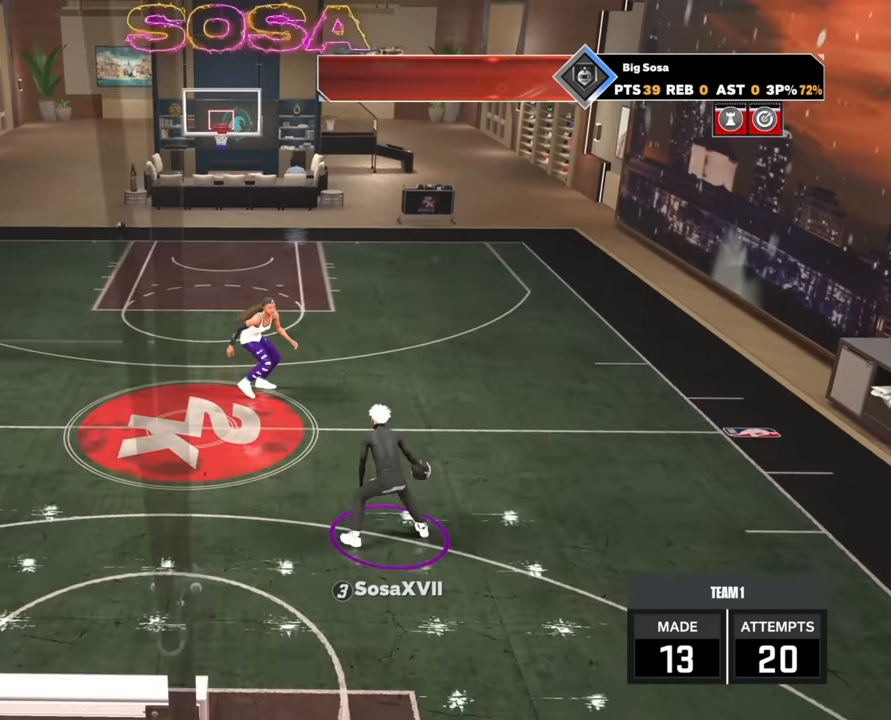
{"dt_ms": 500, "buttons": ["R2"], "left_stick": "up-left", "right_stick": "center", "events": []}
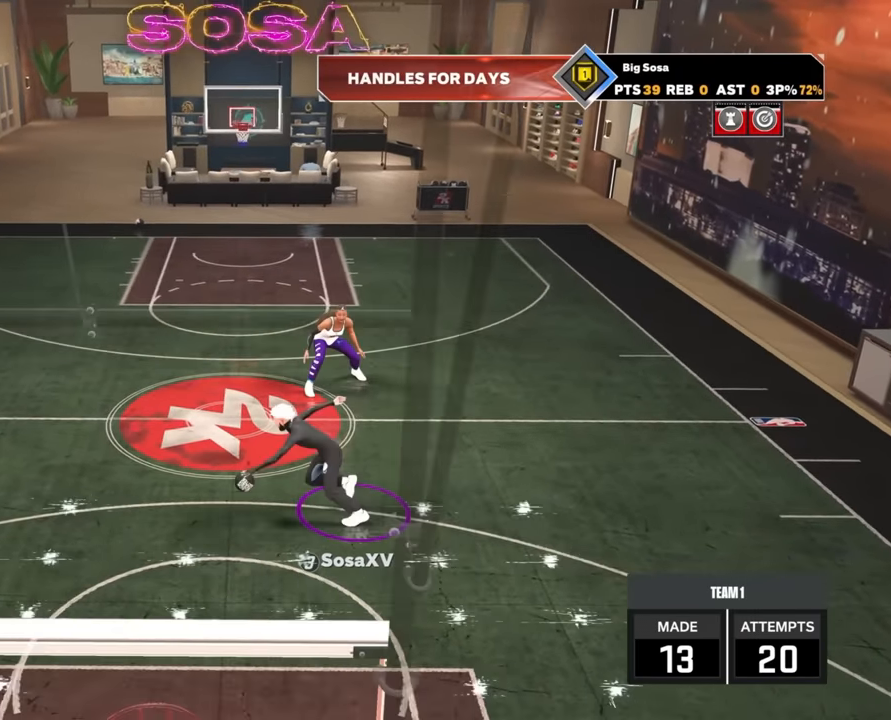
{"dt_ms": 500, "buttons": [], "left_stick": "center", "right_stick": "center", "events": [[333, "left_stick", "center"], [367, "R2", "up"]]}
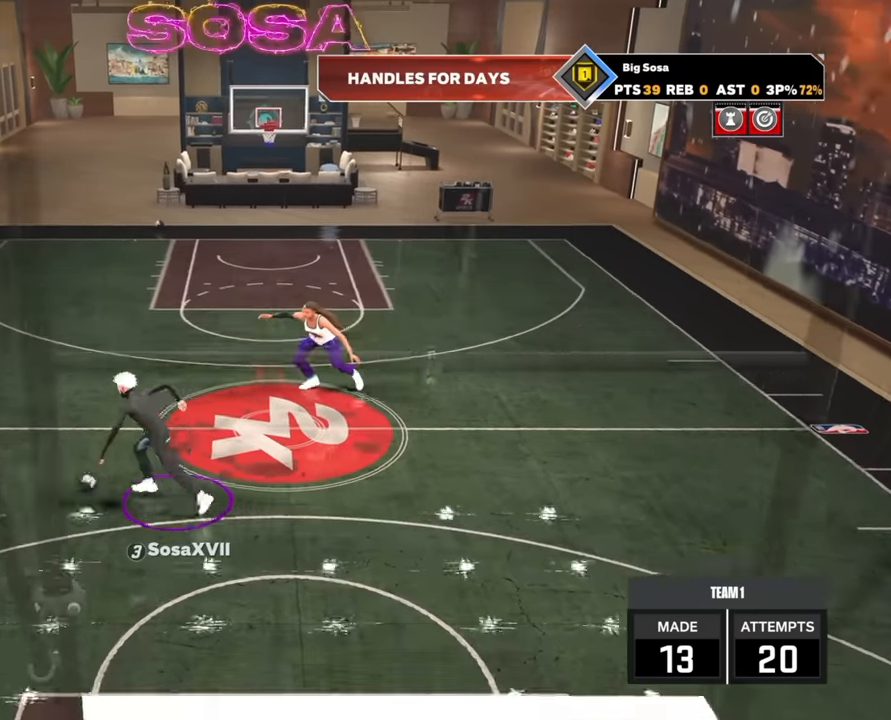
{"dt_ms": 500, "buttons": ["R2"], "left_stick": "up-right", "right_stick": "center", "events": [[217, "R2", "down"], [217, "left_stick", "up-right"]]}
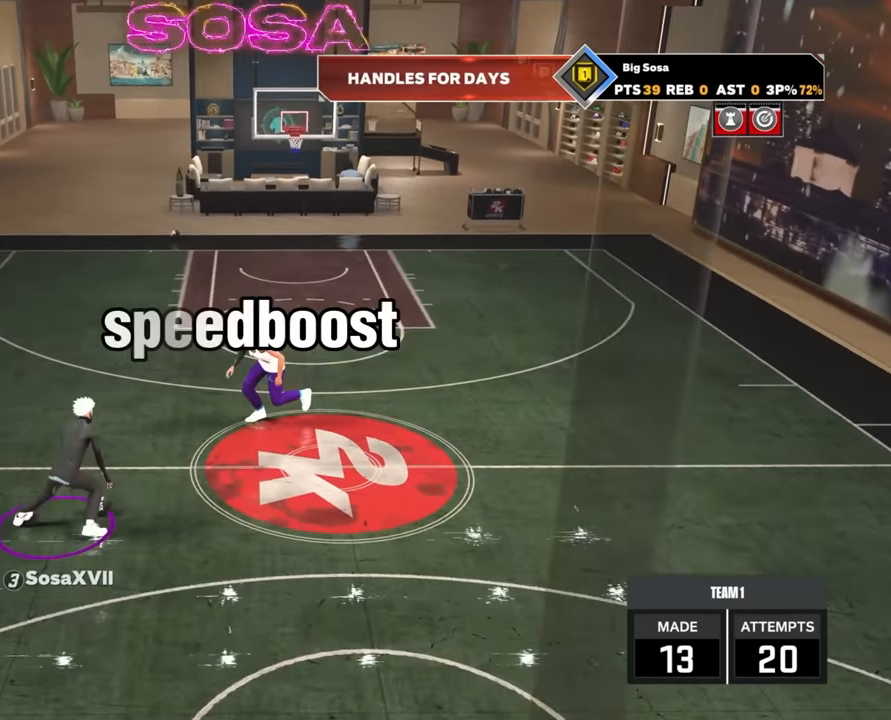
{"dt_ms": 500, "buttons": ["R2"], "left_stick": "right", "right_stick": "center", "events": [[233, "left_stick", "right"]]}
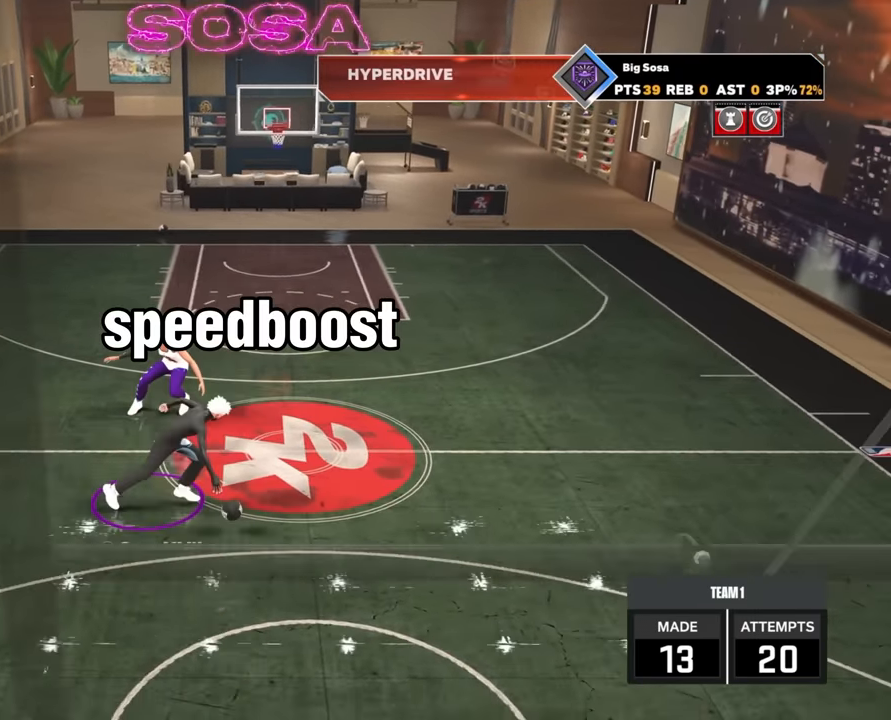
{"dt_ms": 500, "buttons": [], "left_stick": "center", "right_stick": "center", "events": [[267, "R2", "up"], [267, "left_stick", "center"], [283, "right_stick", "up-left"], [367, "right_stick", "center"]]}
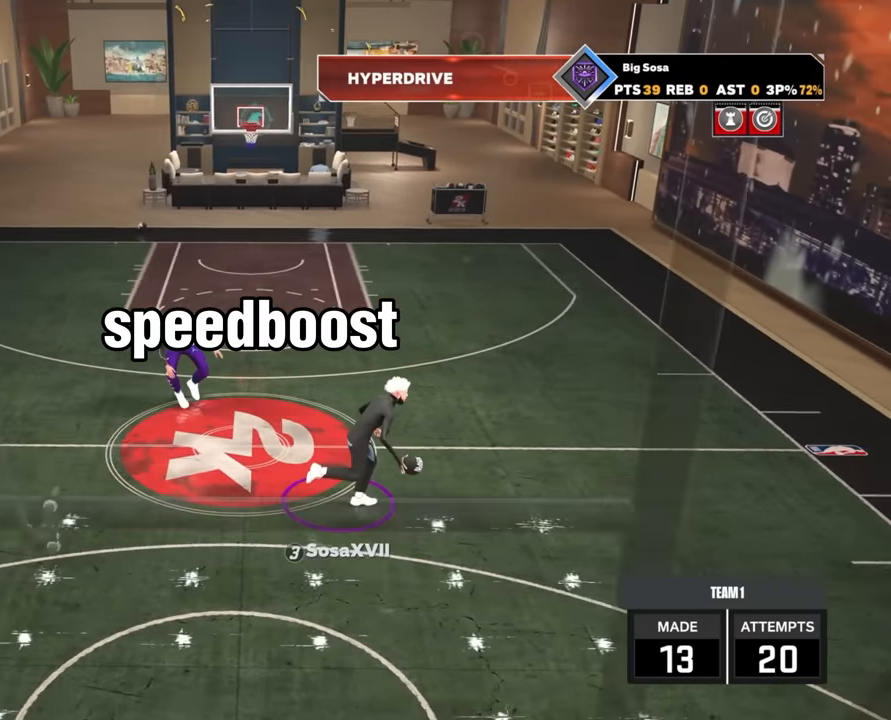
{"dt_ms": 500, "buttons": ["R2"], "left_stick": "left", "right_stick": "center", "events": [[17, "R2", "down"], [100, "left_stick", "up-left"], [417, "left_stick", "left"]]}
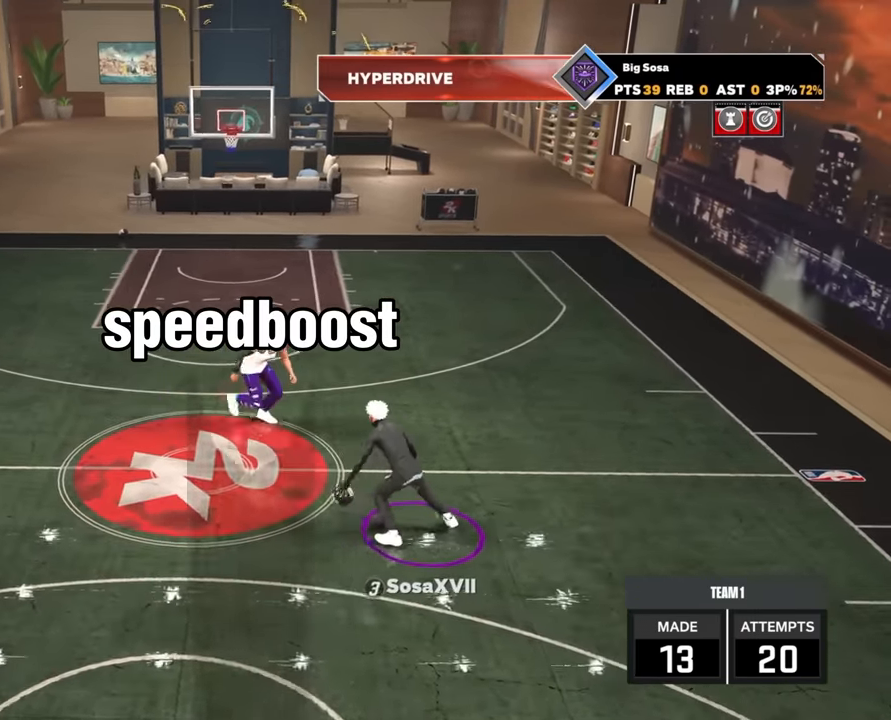
{"dt_ms": 500, "buttons": ["R2"], "left_stick": "down-left", "right_stick": "center", "events": [[367, "left_stick", "down-left"]]}
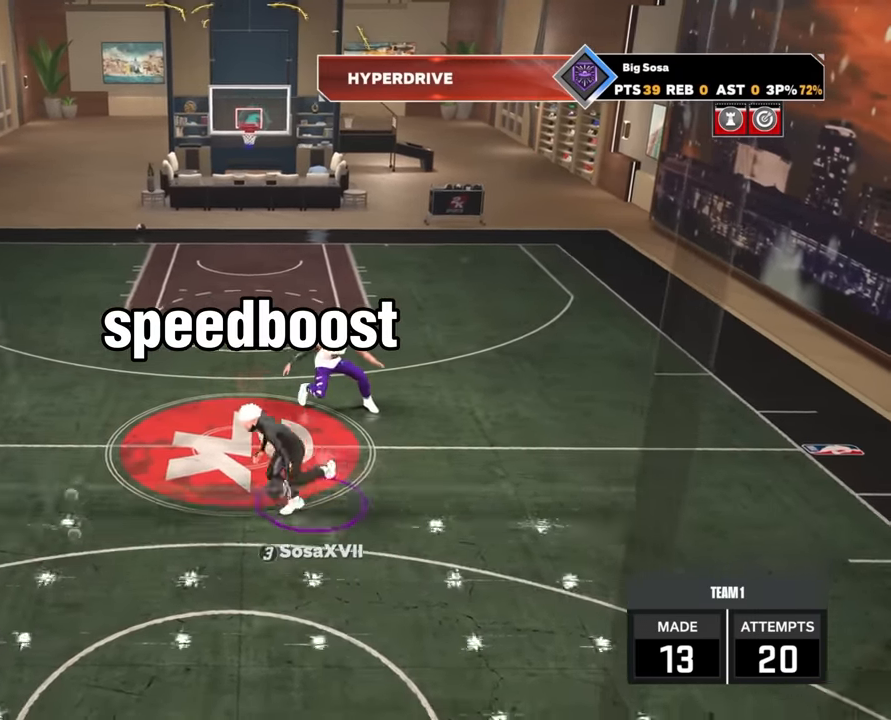
{"dt_ms": 500, "buttons": ["R2"], "left_stick": "down-left", "right_stick": "center", "events": []}
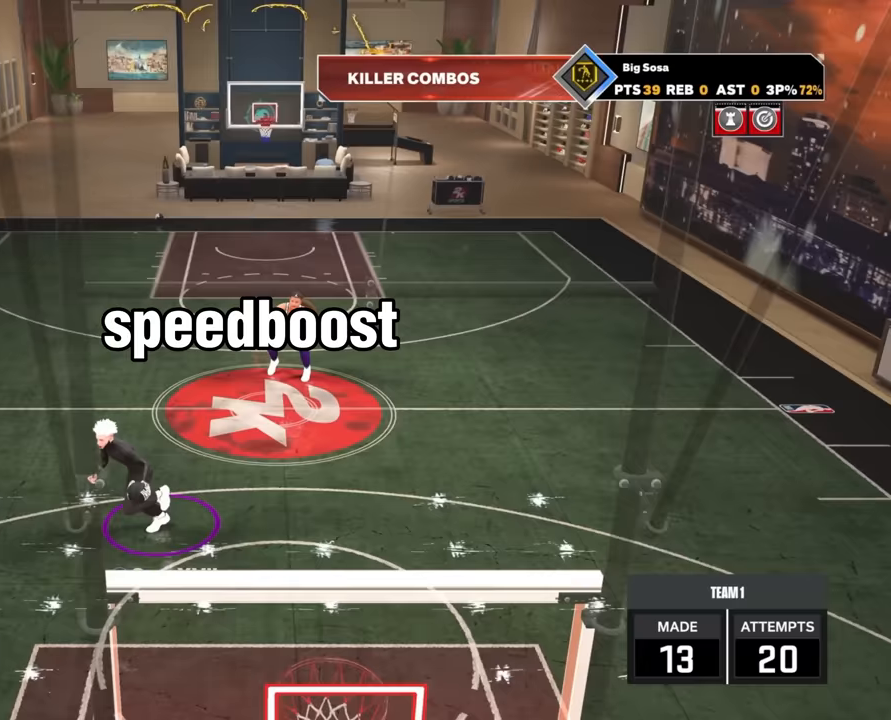
{"dt_ms": 500, "buttons": ["R2"], "left_stick": "down-right", "right_stick": "center", "events": [[67, "left_stick", "down"], [333, "left_stick", "down-right"]]}
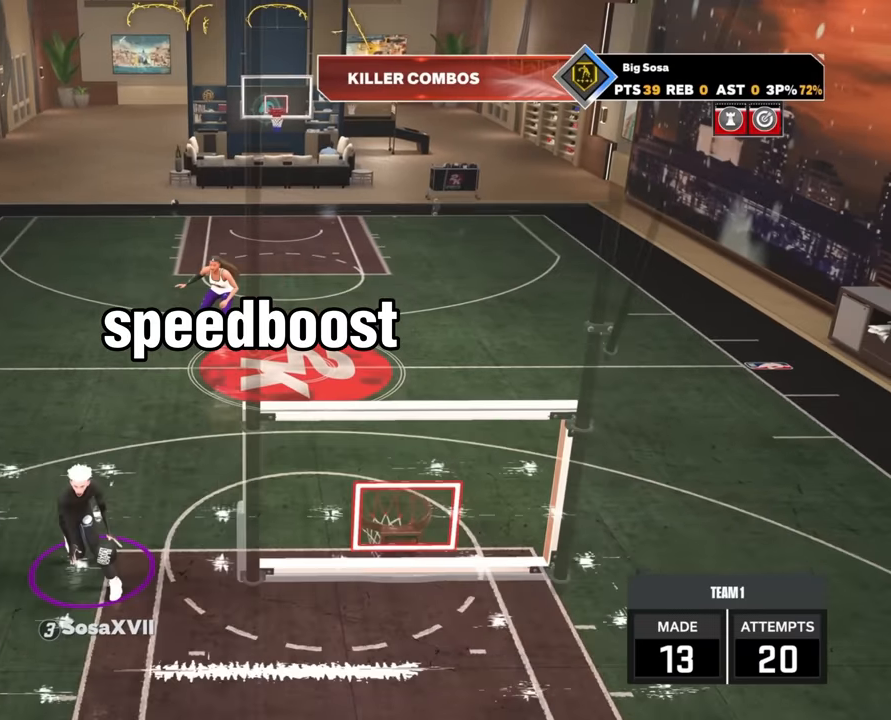
{"dt_ms": 500, "buttons": ["R2"], "left_stick": "right", "right_stick": "center"}
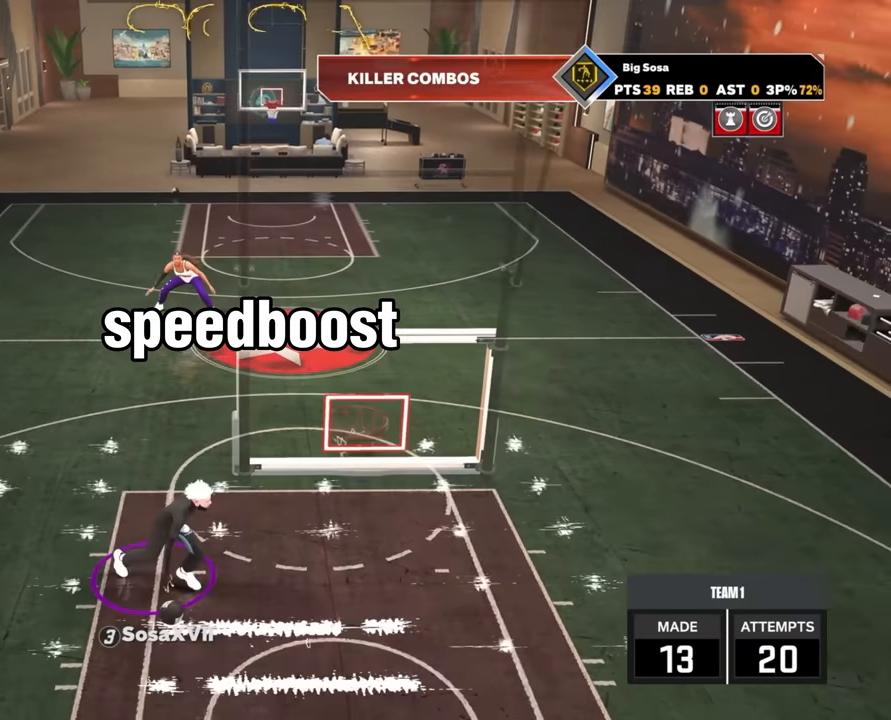
{"dt_ms": 500, "buttons": [], "left_stick": "center", "right_stick": "center", "events": [[383, "left_stick", "center"], [400, "R2", "up"]]}
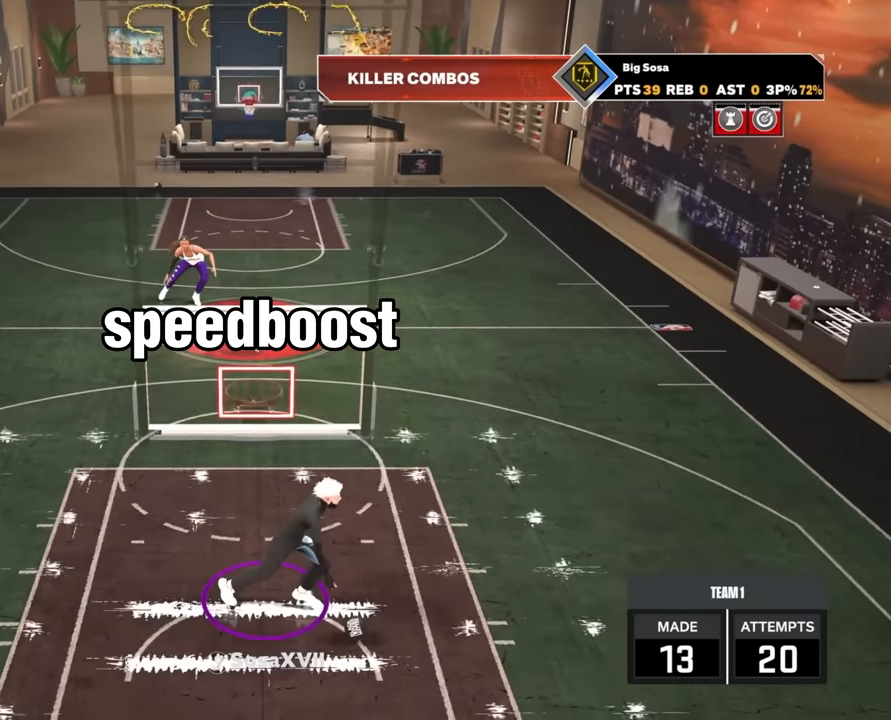
{"dt_ms": 500, "buttons": [], "left_stick": "center", "right_stick": "center", "events": [[267, "right_stick", "up-left"], [350, "right_stick", "center"]]}
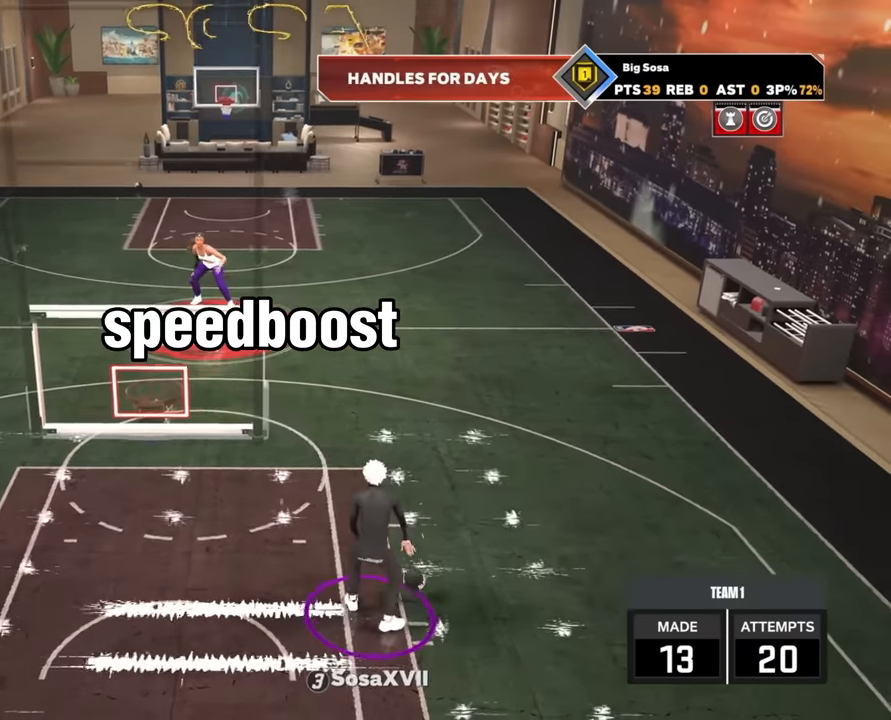
{"dt_ms": 500, "buttons": [], "left_stick": "center", "right_stick": "center", "events": []}
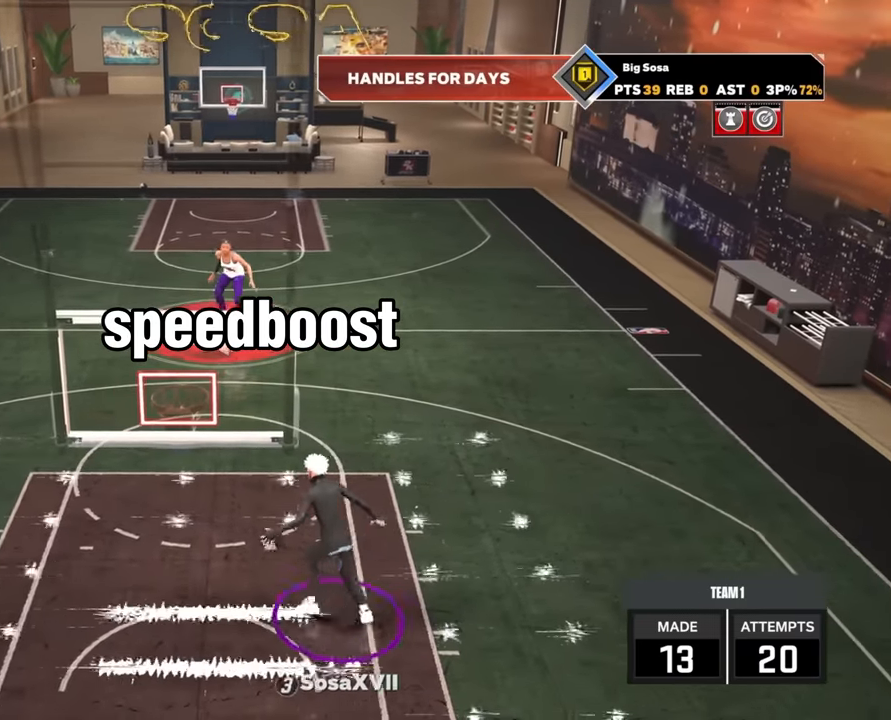
{"dt_ms": 500, "buttons": [], "left_stick": "center", "right_stick": "center", "events": []}
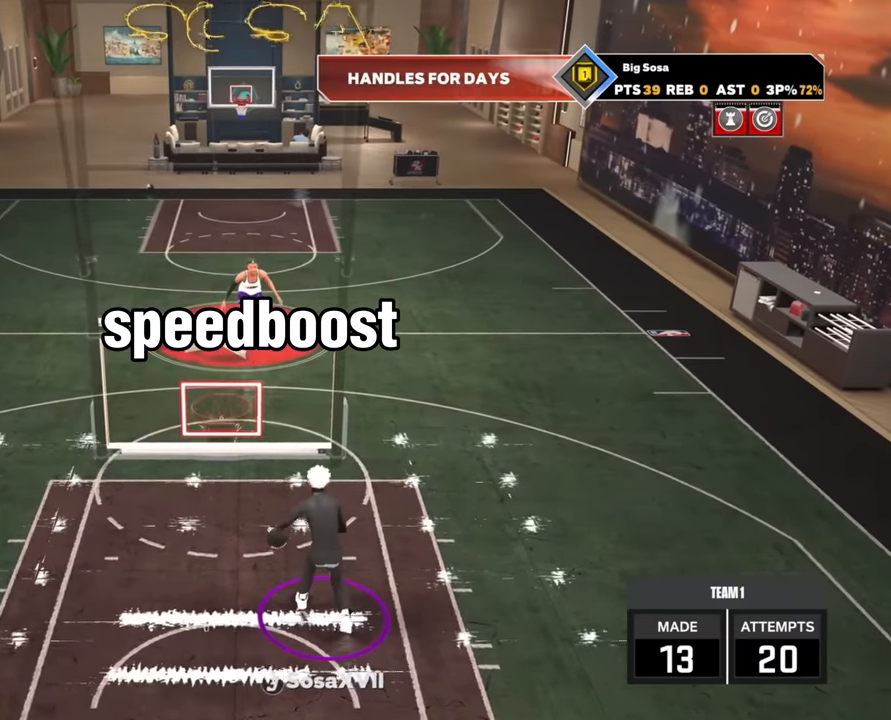
{"dt_ms": 500, "buttons": [], "left_stick": "center", "right_stick": "center", "events": []}
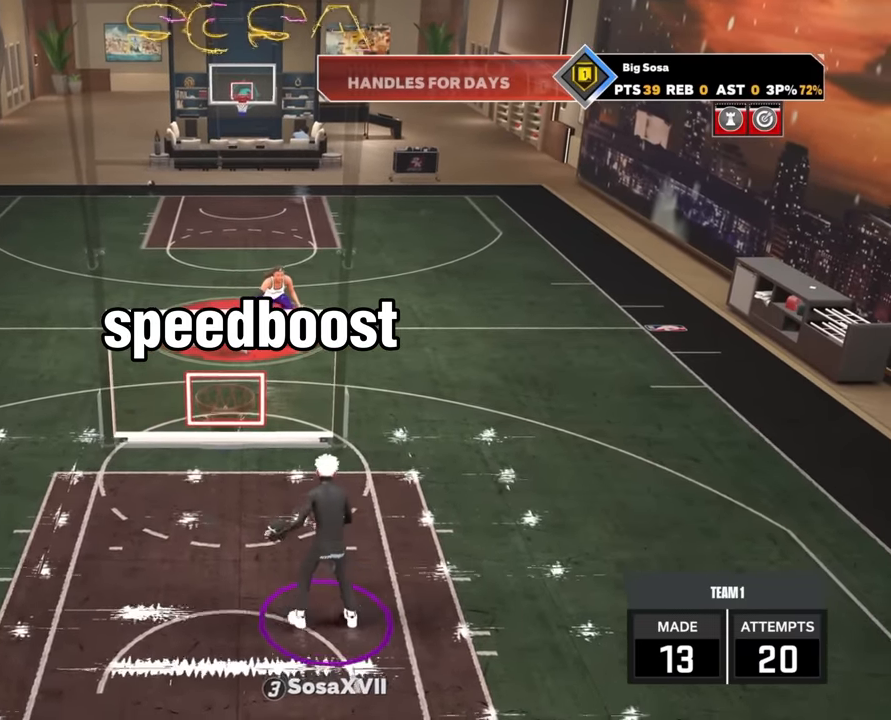
{"dt_ms": 500, "buttons": [], "left_stick": "center", "right_stick": "center", "events": [[300, "right_stick", "right"], [383, "right_stick", "center"]]}
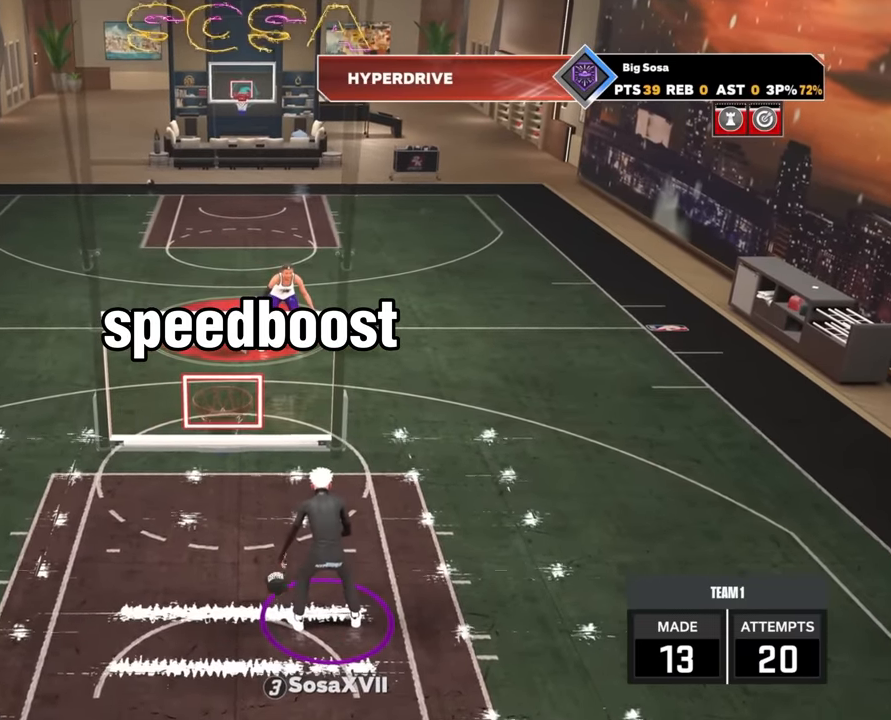
{"dt_ms": 500, "buttons": [], "left_stick": "center", "right_stick": "center", "events": []}
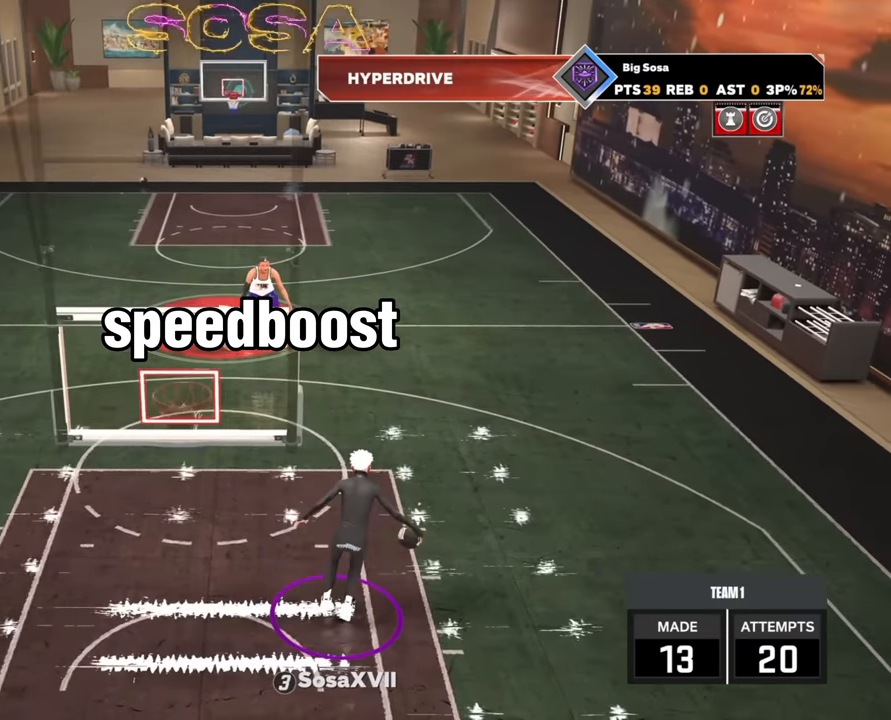
{"dt_ms": 500, "buttons": [], "left_stick": "center", "right_stick": "center", "events": []}
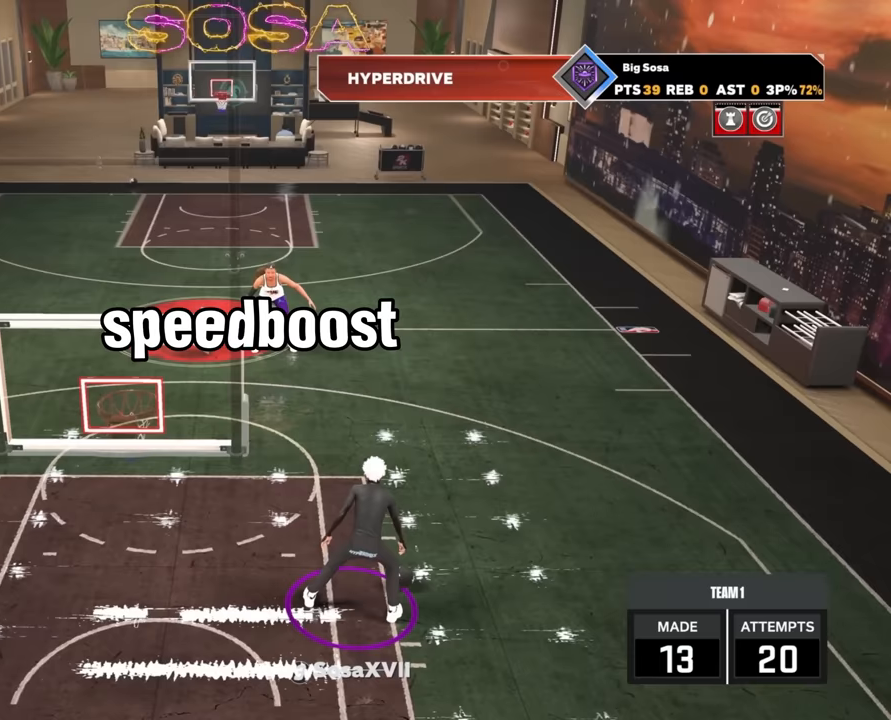
{"dt_ms": 500, "buttons": [], "left_stick": "center", "right_stick": "center", "events": []}
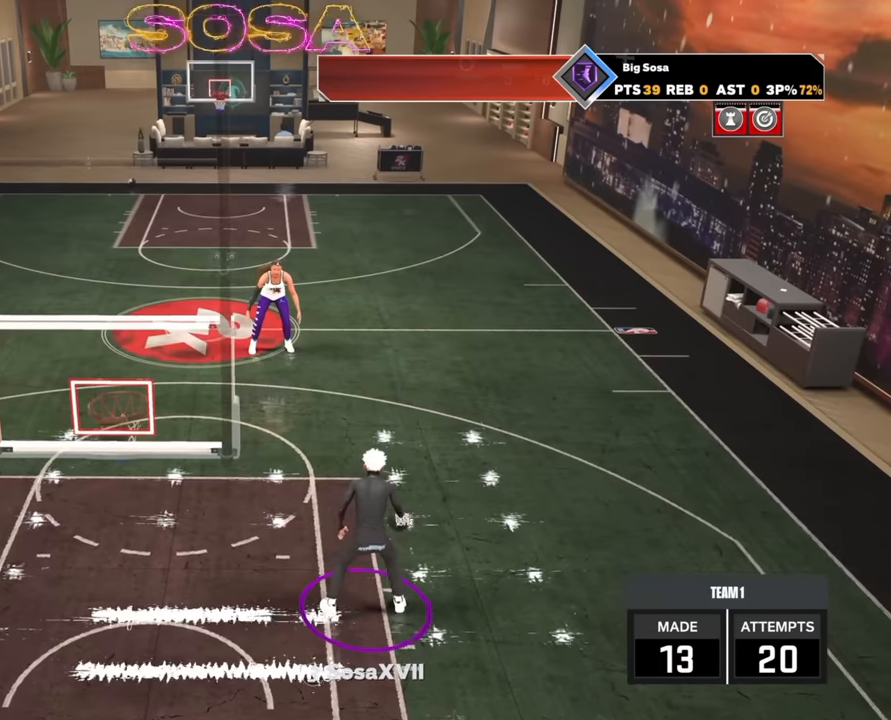
{"dt_ms": 500, "buttons": [], "left_stick": "center", "right_stick": "center", "events": [[250, "right_stick", "left"], [300, "right_stick", "center"]]}
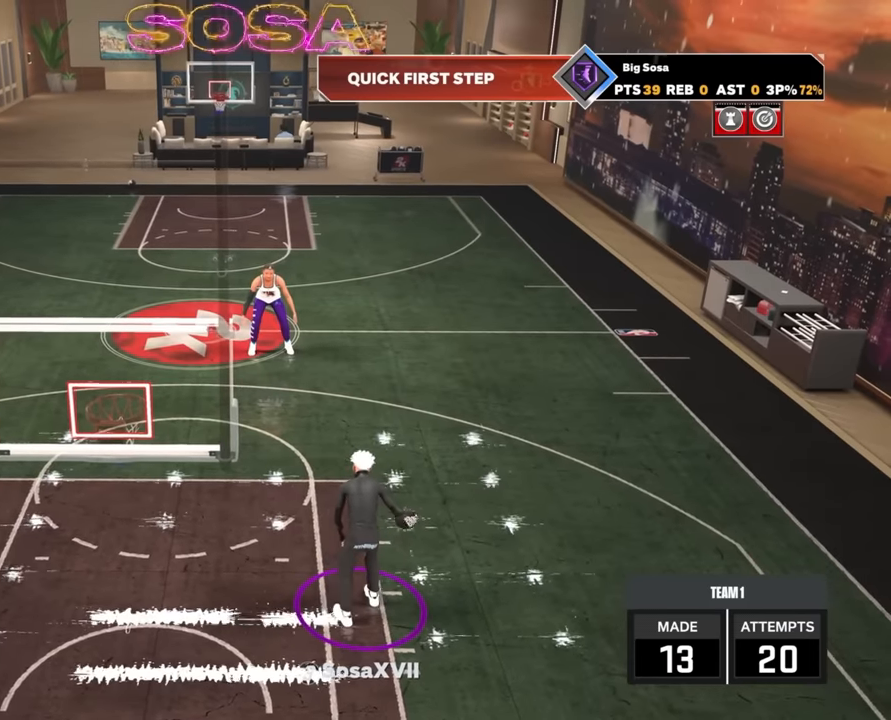
{"dt_ms": 500, "buttons": [], "left_stick": "center", "right_stick": "center", "events": []}